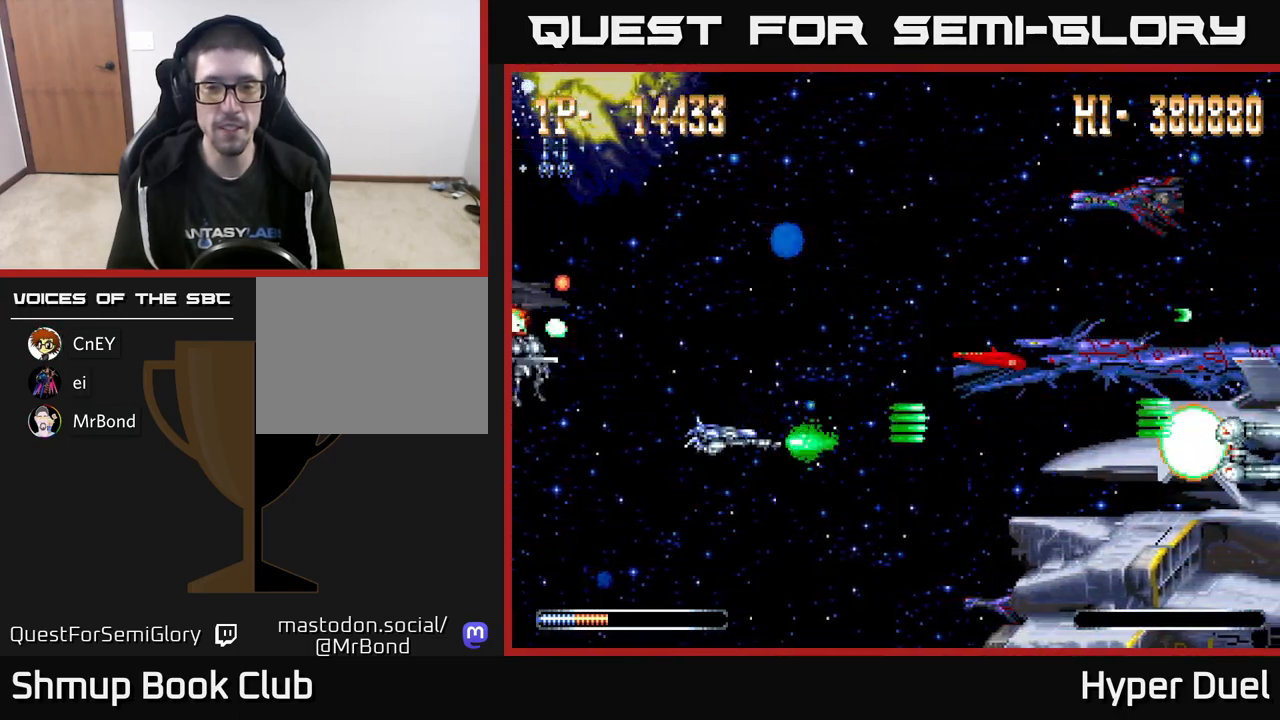
Gameplay with a controller (Xbox layout); each line is a JSON object with the inputs held at the frame after it. "events" lists button and stick changes between this image and that frame as [ms after this image, input, new state], when the widget could be followed in between. Not read: left_stick.
{"buttons": ["A"], "right_stick": "center", "events": [[117, "DPAD_DOWN", "up"], [133, "DPAD_LEFT", "down"], [383, "DPAD_LEFT", "up"]]}
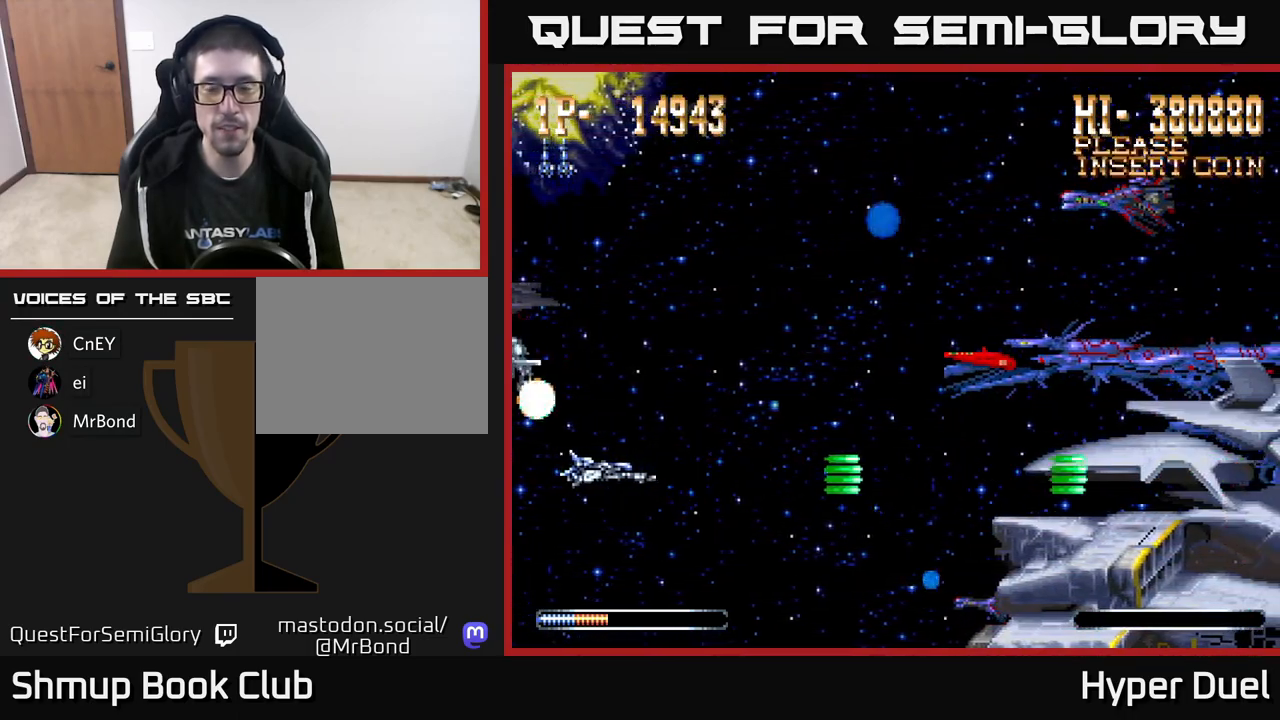
{"buttons": ["A", "DPAD_UP"], "right_stick": "center", "events": [[417, "DPAD_UP", "down"]]}
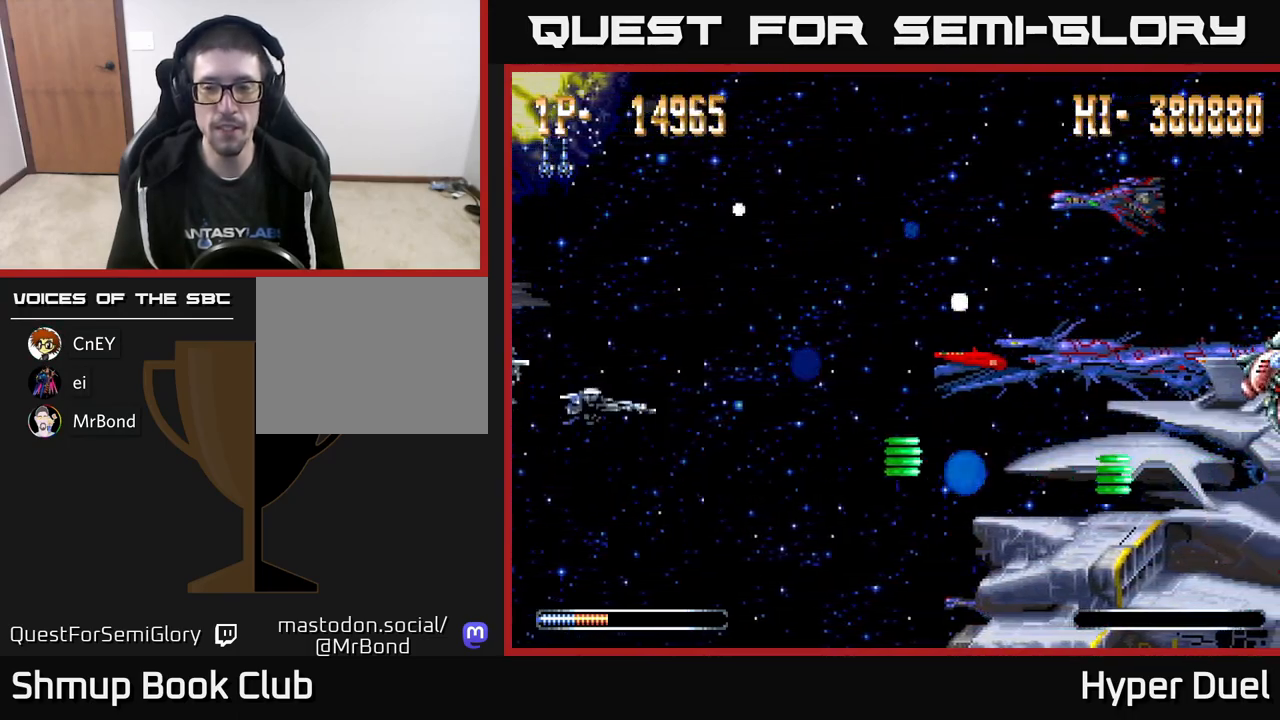
{"buttons": ["A", "DPAD_DOWN"], "right_stick": "center", "events": [[50, "DPAD_RIGHT", "down"], [167, "DPAD_RIGHT", "up"], [267, "DPAD_UP", "up"], [433, "DPAD_DOWN", "down"]]}
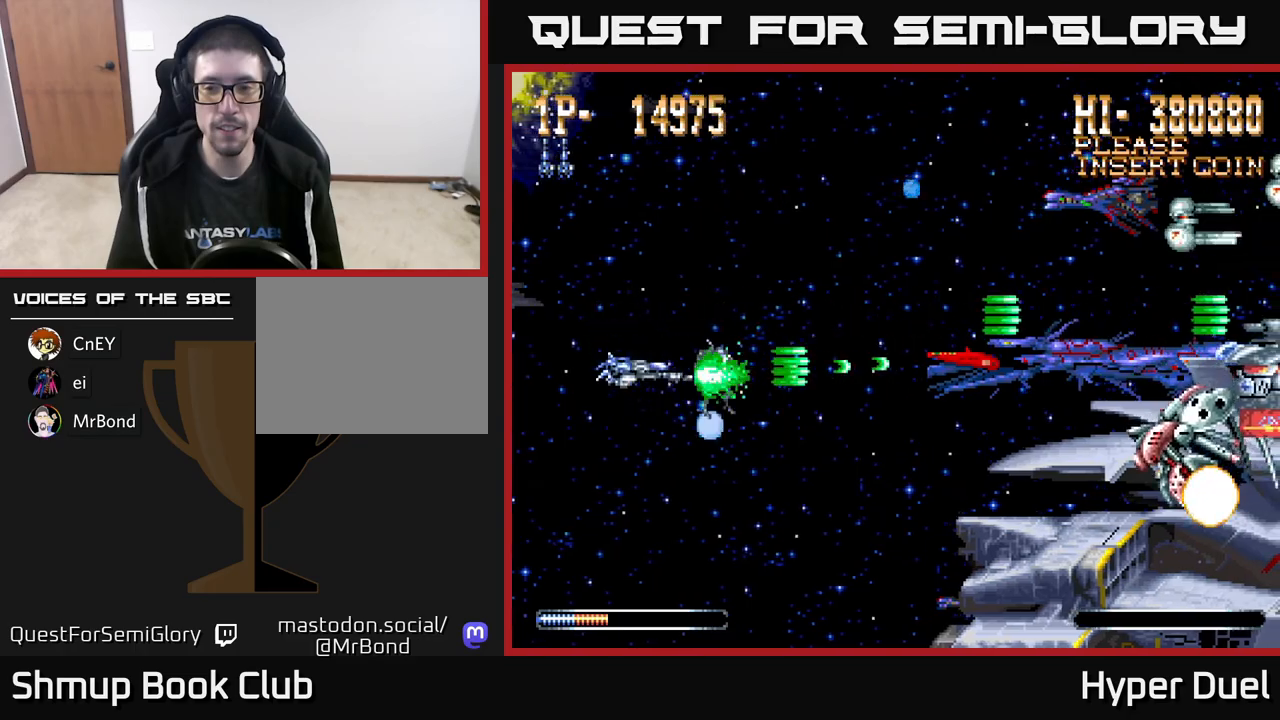
{"buttons": ["X"], "right_stick": "center", "events": [[67, "DPAD_DOWN", "up"], [133, "X", "down"], [167, "A", "up"]]}
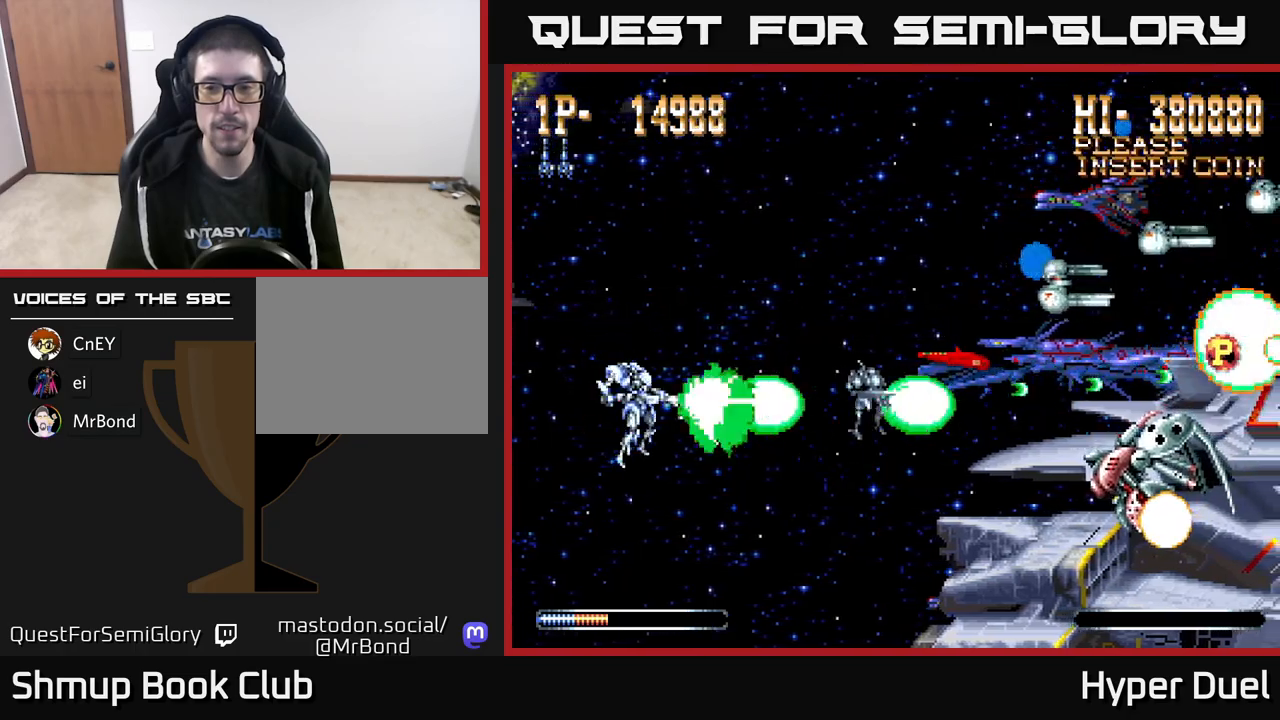
{"buttons": ["X"], "right_stick": "center", "events": [[133, "DPAD_UP", "down"], [217, "DPAD_UP", "up"]]}
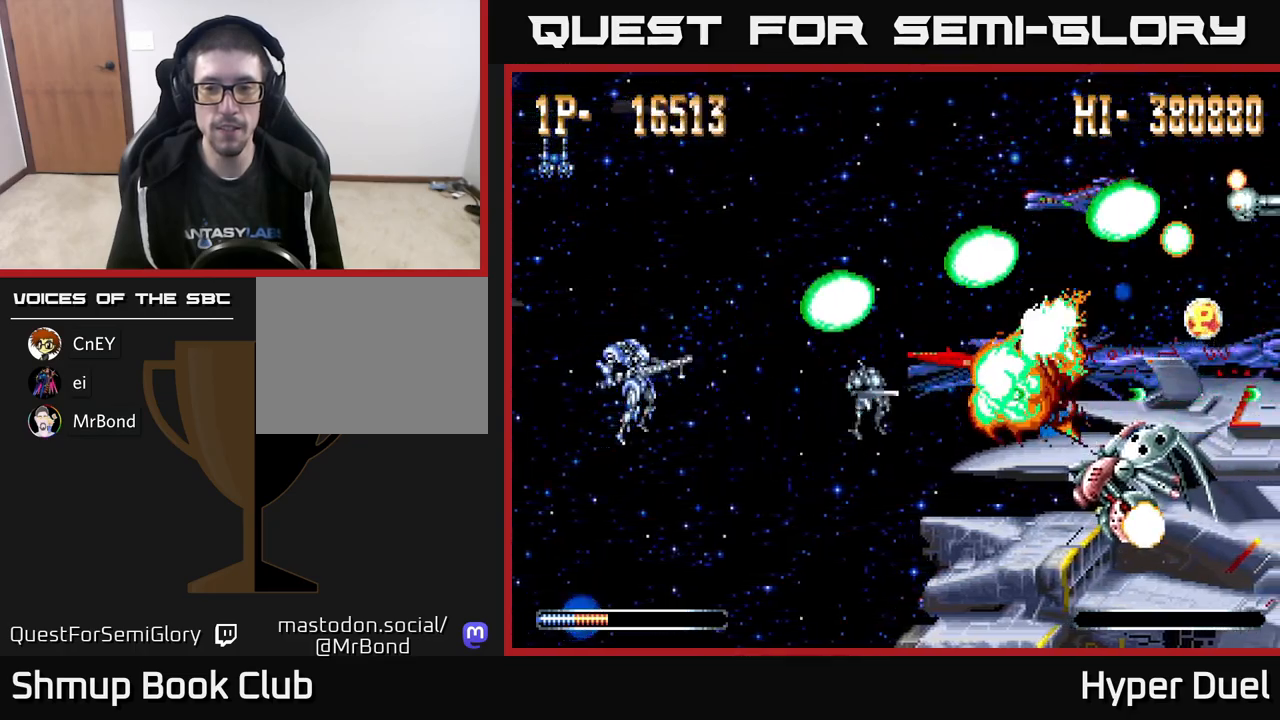
{"buttons": ["X"], "right_stick": "center", "events": [[400, "DPAD_DOWN", "down"], [500, "DPAD_DOWN", "up"]]}
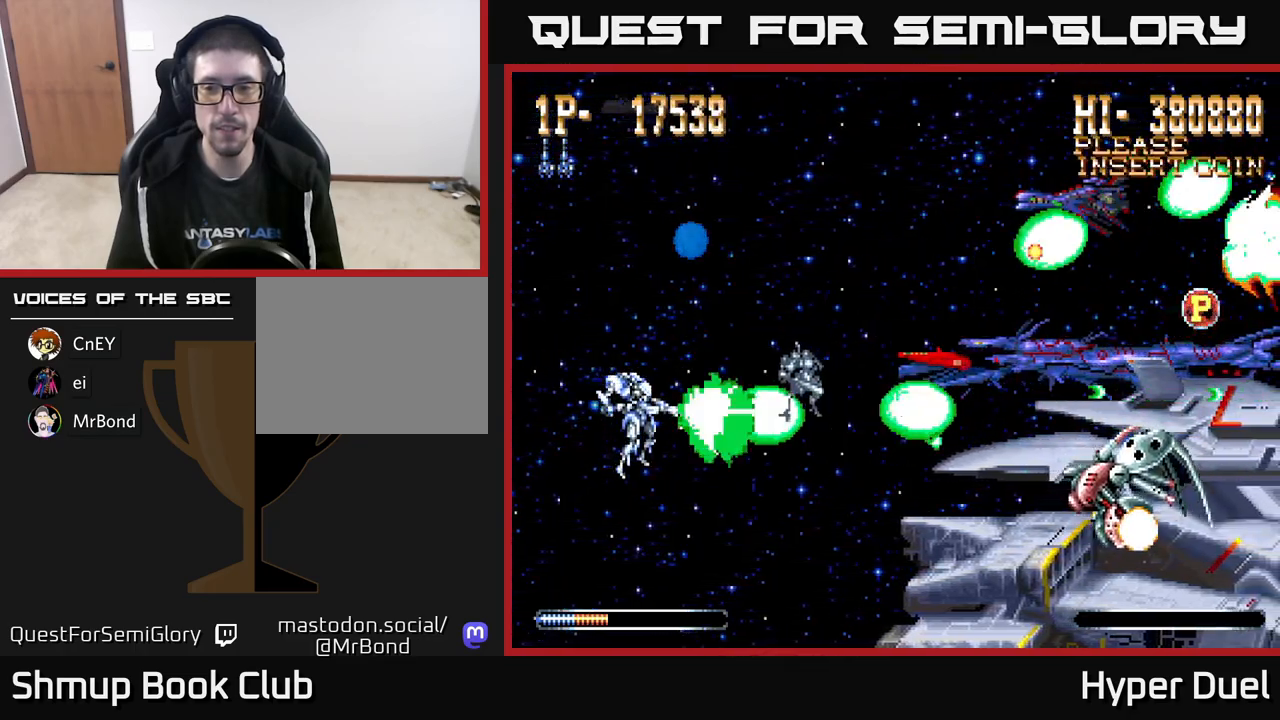
{"buttons": ["X"], "right_stick": "center", "events": []}
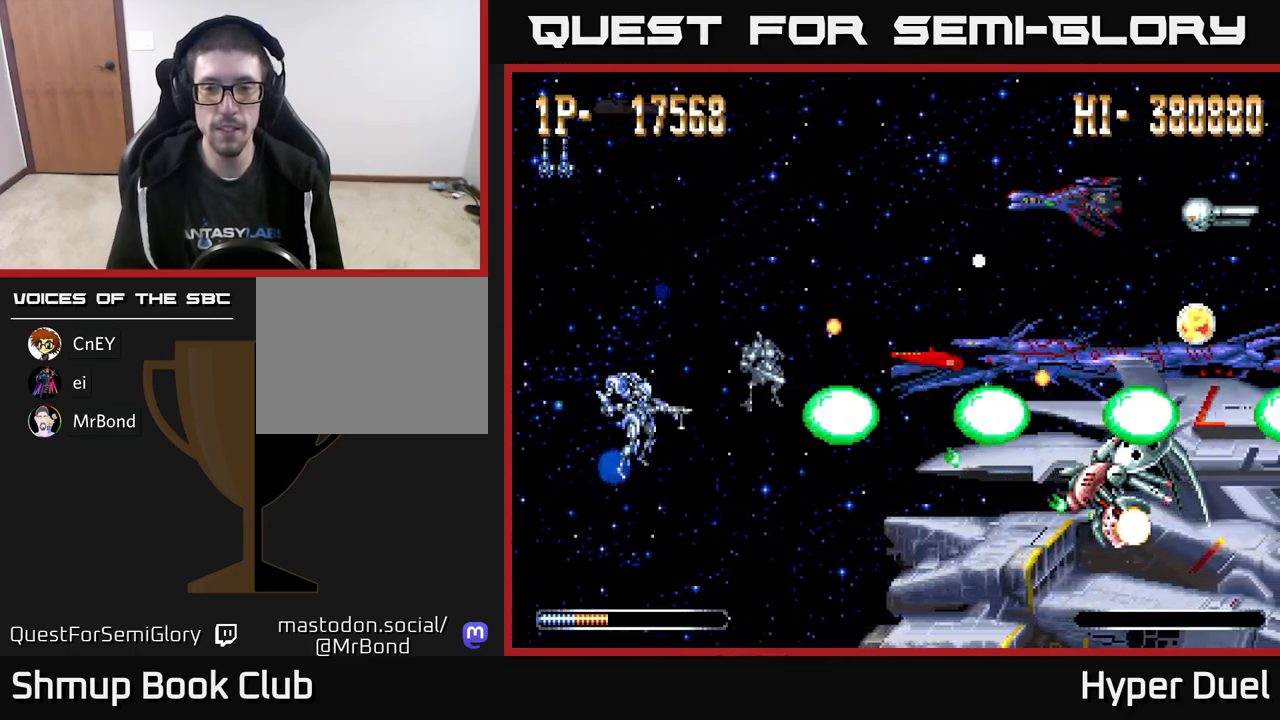
{"buttons": ["X", "DPAD_RIGHT"], "right_stick": "center", "events": [[217, "DPAD_DOWN", "down"], [350, "DPAD_DOWN", "up"], [417, "DPAD_RIGHT", "down"]]}
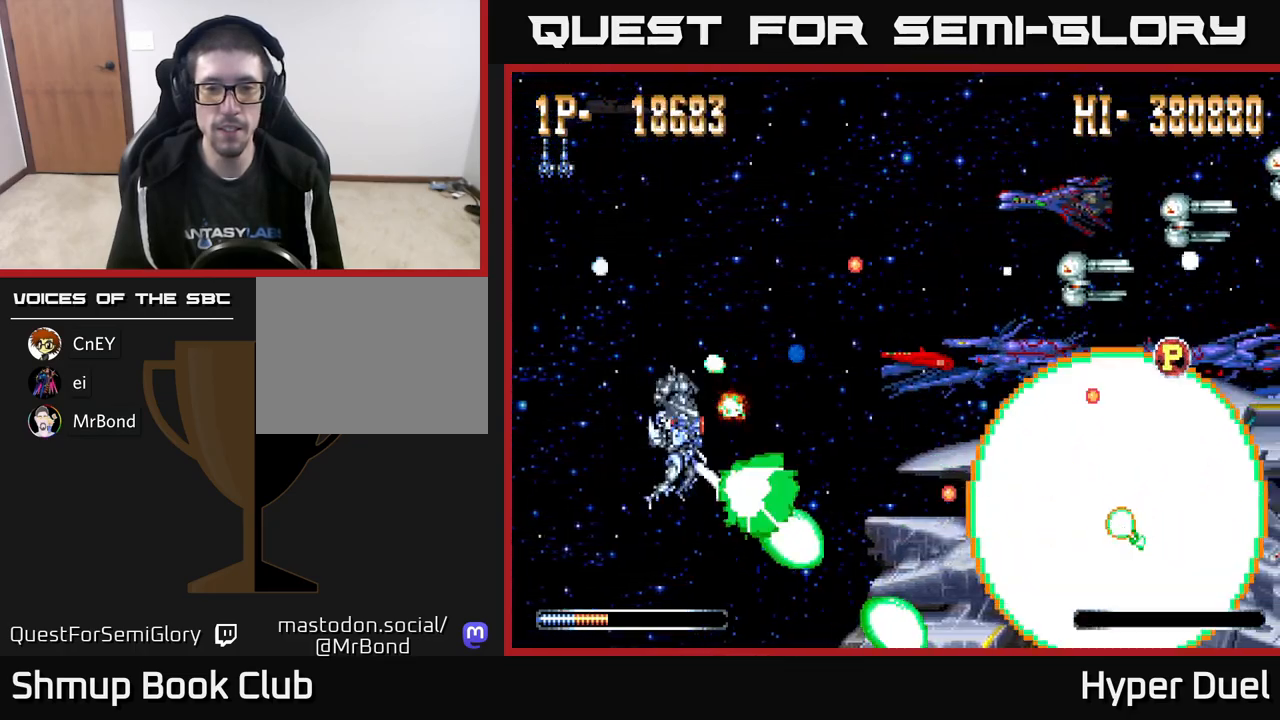
{"buttons": ["A"], "right_stick": "center", "events": [[17, "A", "down"], [33, "DPAD_RIGHT", "up"], [50, "X", "up"], [217, "DPAD_UP", "down"], [433, "DPAD_UP", "up"]]}
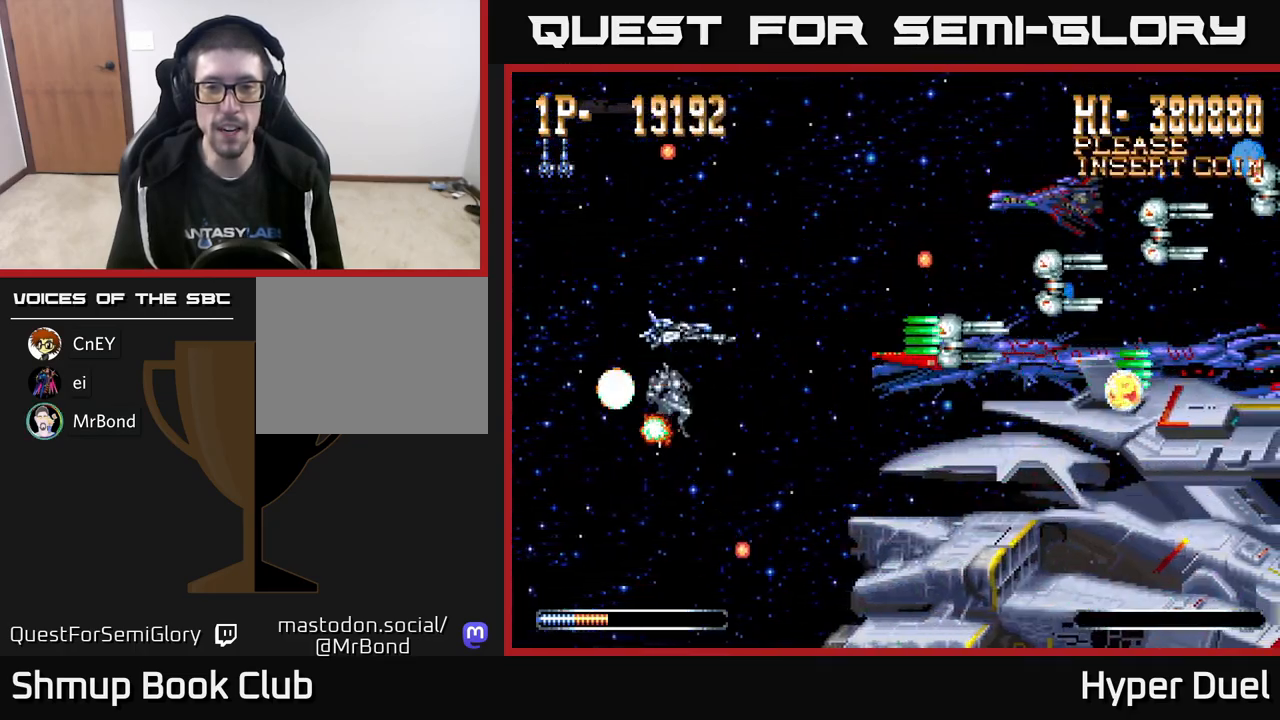
{"buttons": ["A", "DPAD_DOWN", "DPAD_RIGHT"], "right_stick": "center", "events": [[100, "DPAD_UP", "down"], [133, "DPAD_LEFT", "down"], [350, "DPAD_LEFT", "up"], [350, "DPAD_UP", "up"], [417, "DPAD_DOWN", "down"], [483, "DPAD_RIGHT", "down"]]}
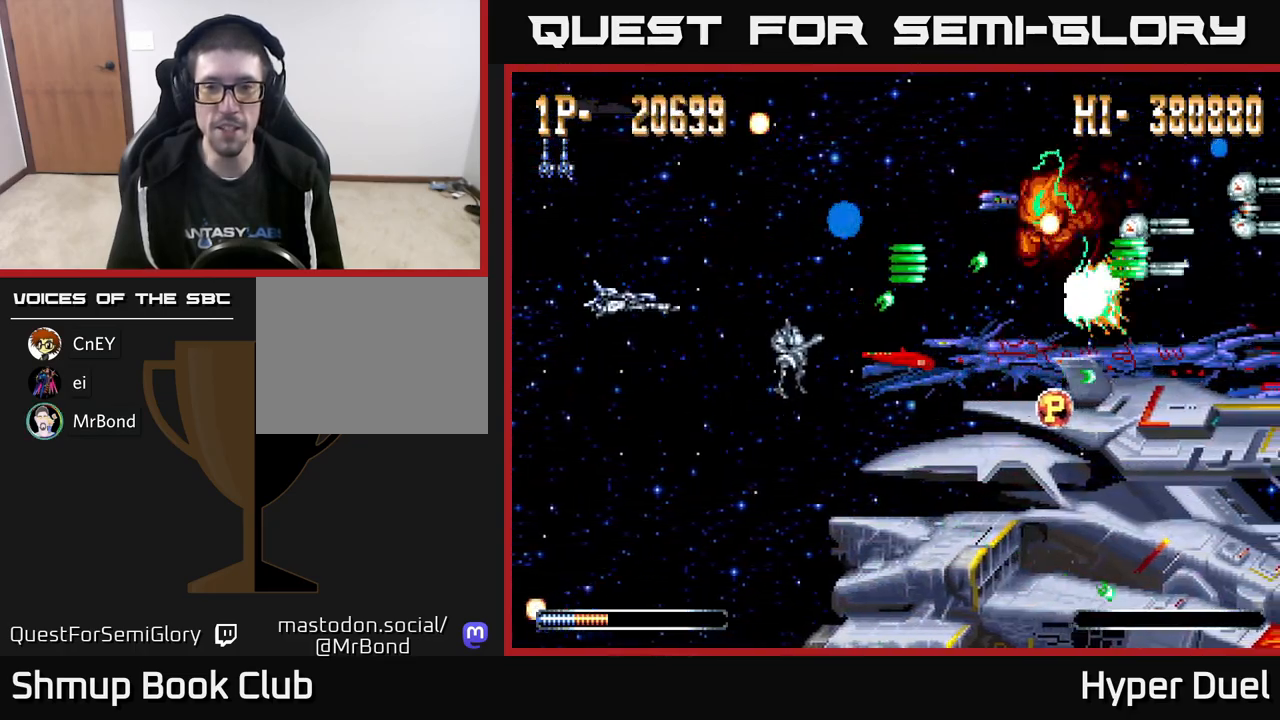
{"buttons": ["A", "DPAD_RIGHT"], "right_stick": "center", "events": [[367, "DPAD_DOWN", "up"]]}
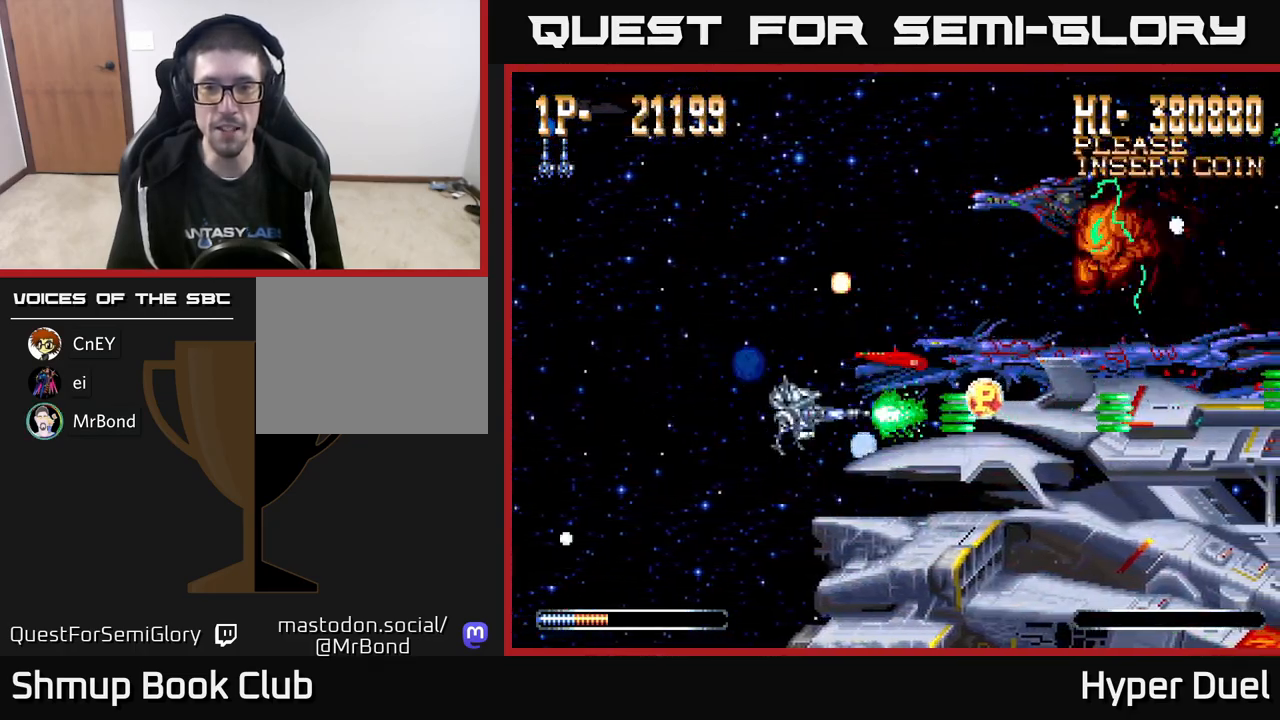
{"buttons": ["A", "DPAD_UP", "DPAD_LEFT"], "right_stick": "center", "events": [[300, "DPAD_UP", "down"], [317, "DPAD_RIGHT", "up"], [383, "DPAD_LEFT", "down"]]}
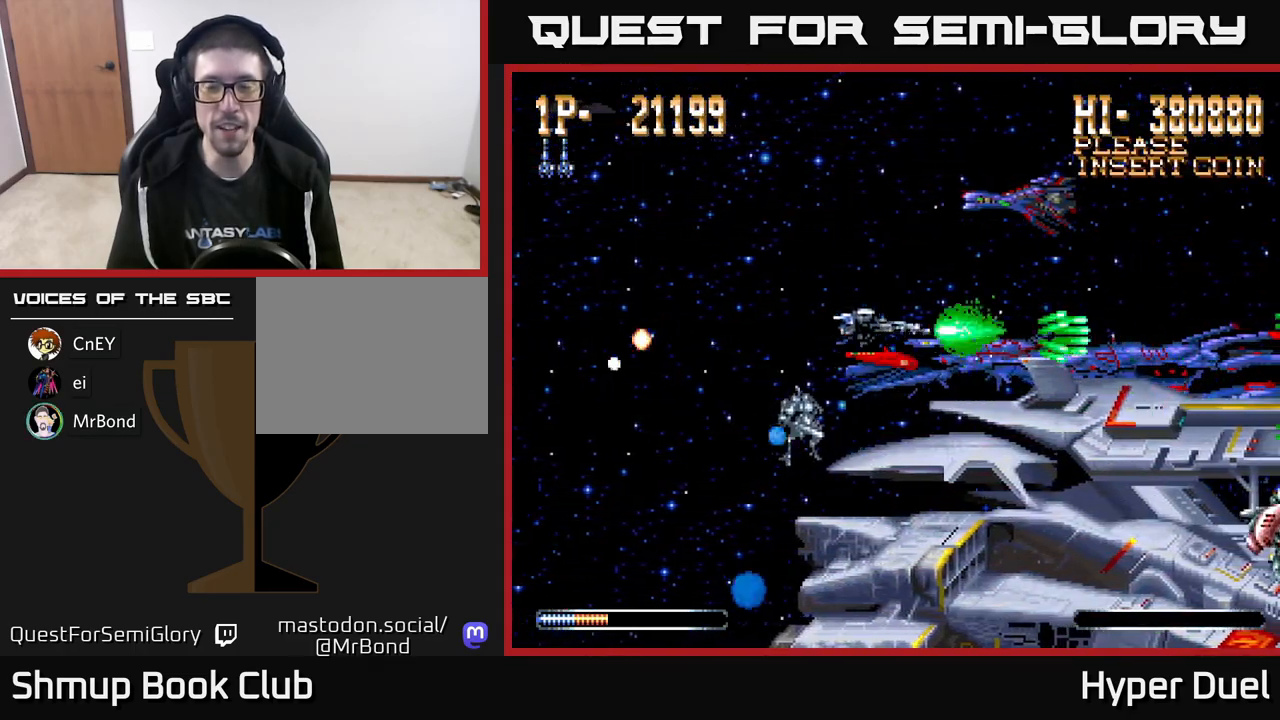
{"buttons": ["A", "DPAD_DOWN"], "right_stick": "center", "events": [[33, "DPAD_UP", "up"], [267, "DPAD_LEFT", "up"], [483, "DPAD_DOWN", "down"]]}
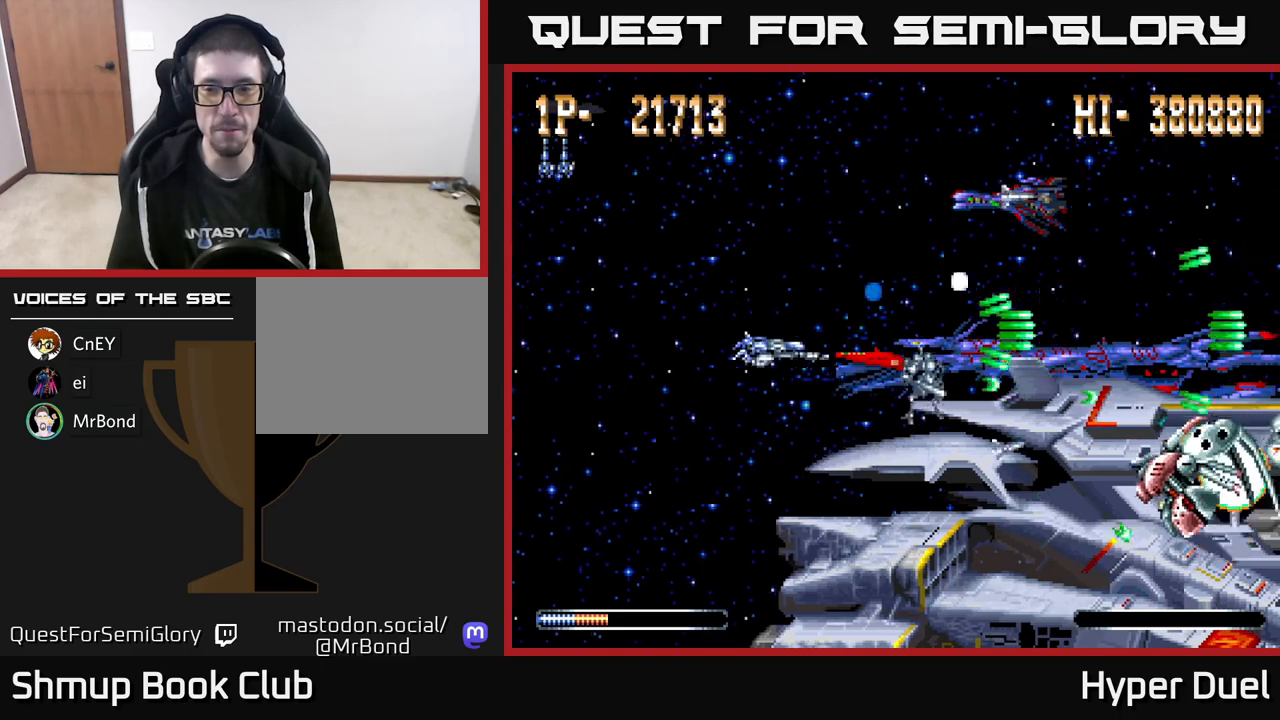
{"buttons": ["X"], "right_stick": "center", "events": [[200, "DPAD_DOWN", "up"], [200, "DPAD_LEFT", "down"], [250, "X", "down"], [267, "A", "up"], [317, "DPAD_LEFT", "up"]]}
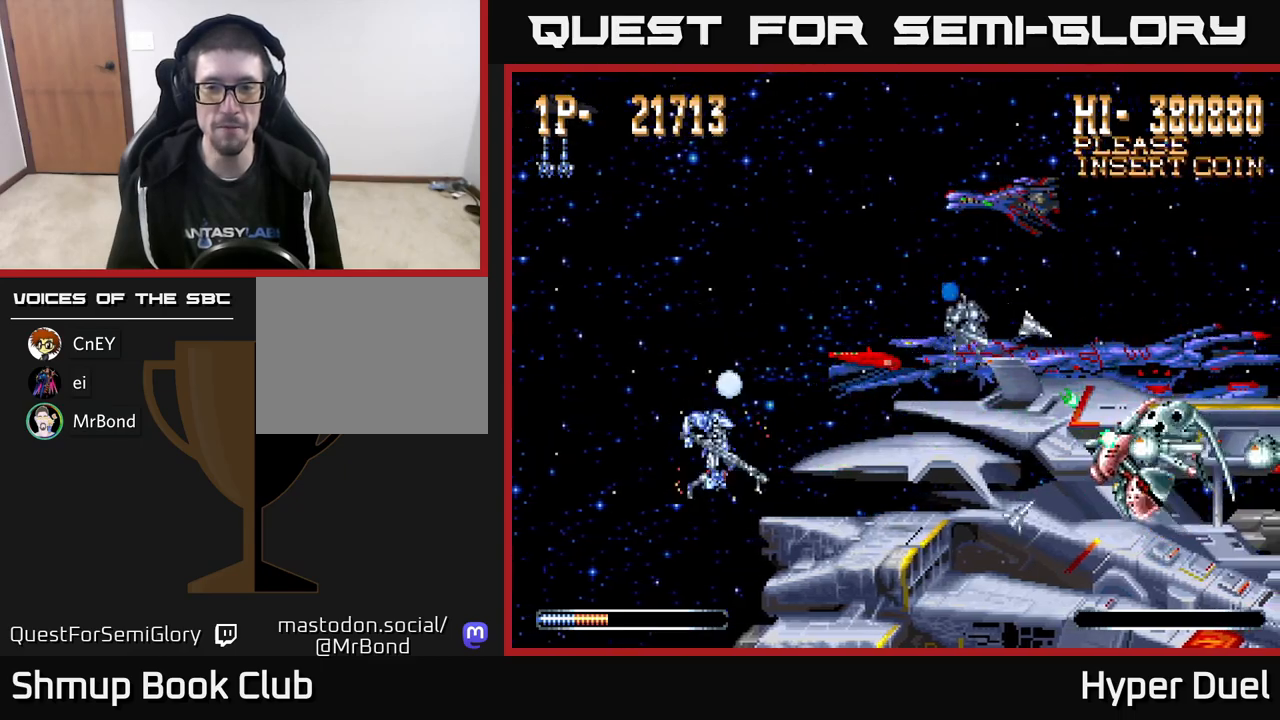
{"buttons": ["X"], "right_stick": "center", "events": []}
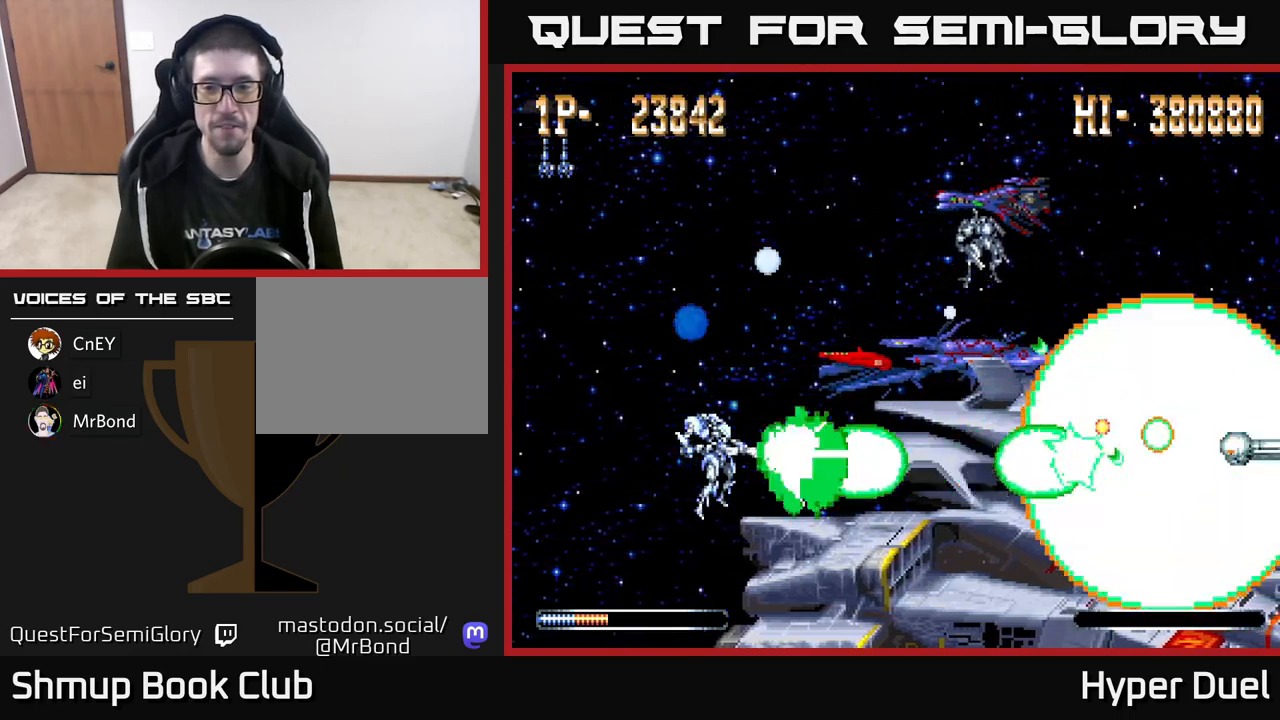
{"buttons": ["X"], "right_stick": "center", "events": []}
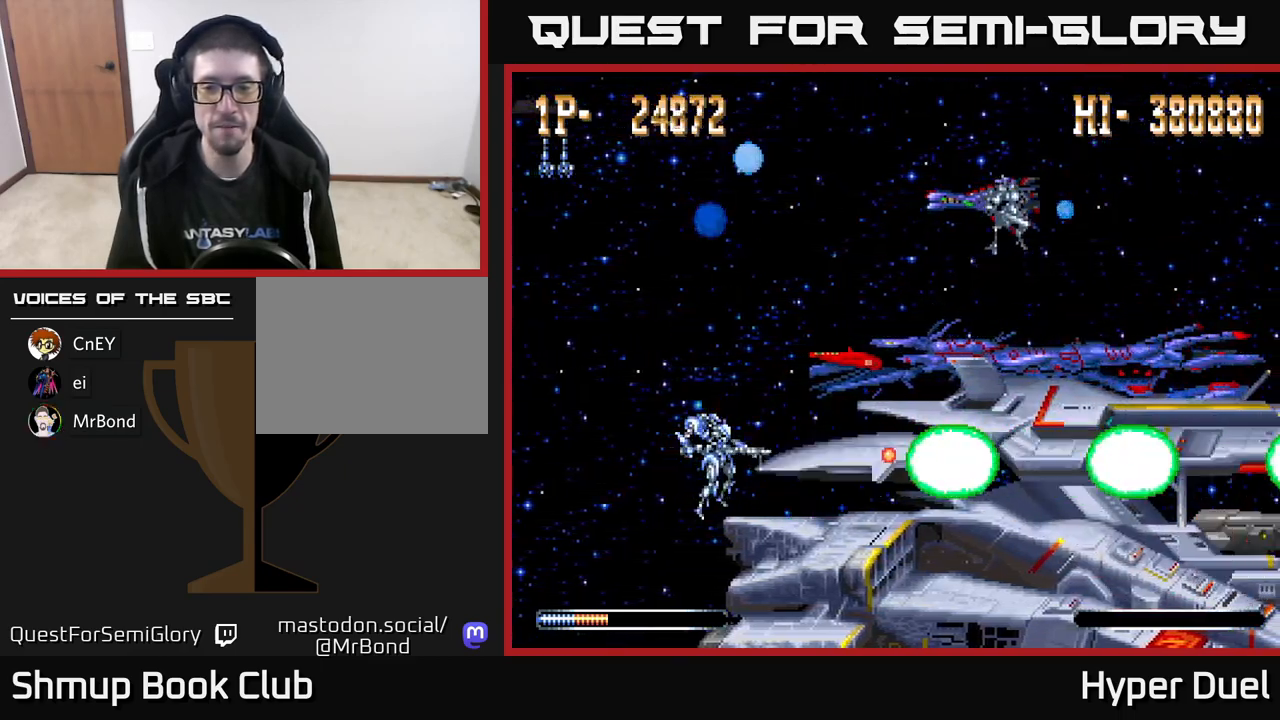
{"buttons": ["A", "DPAD_RIGHT"], "right_stick": "center", "events": [[33, "A", "down"], [50, "DPAD_LEFT", "down"], [67, "X", "up"], [183, "DPAD_UP", "down"], [217, "DPAD_LEFT", "up"], [400, "DPAD_RIGHT", "down"], [450, "DPAD_UP", "up"]]}
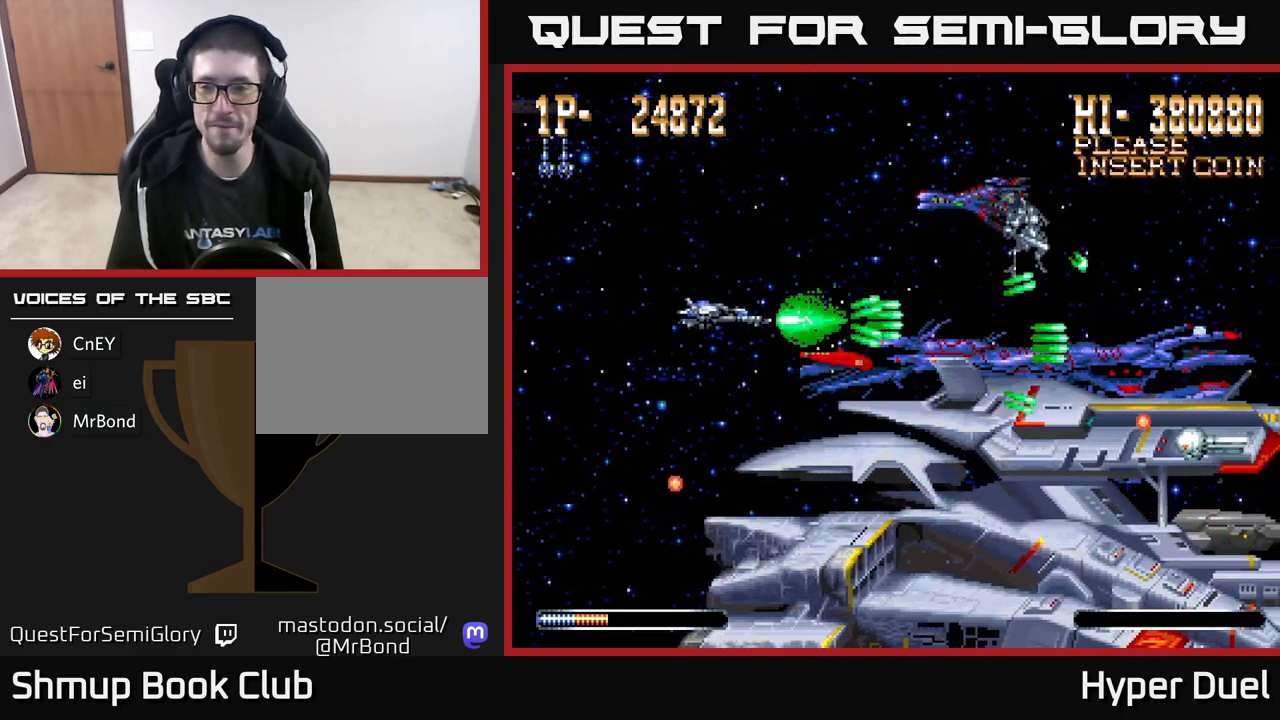
{"buttons": ["A", "DPAD_UP"], "right_stick": "center", "events": [[67, "DPAD_DOWN", "down"], [117, "DPAD_RIGHT", "up"], [150, "DPAD_RIGHT", "down"], [200, "DPAD_DOWN", "up"], [200, "DPAD_RIGHT", "up"], [250, "DPAD_LEFT", "down"], [417, "DPAD_UP", "down"], [450, "DPAD_LEFT", "up"]]}
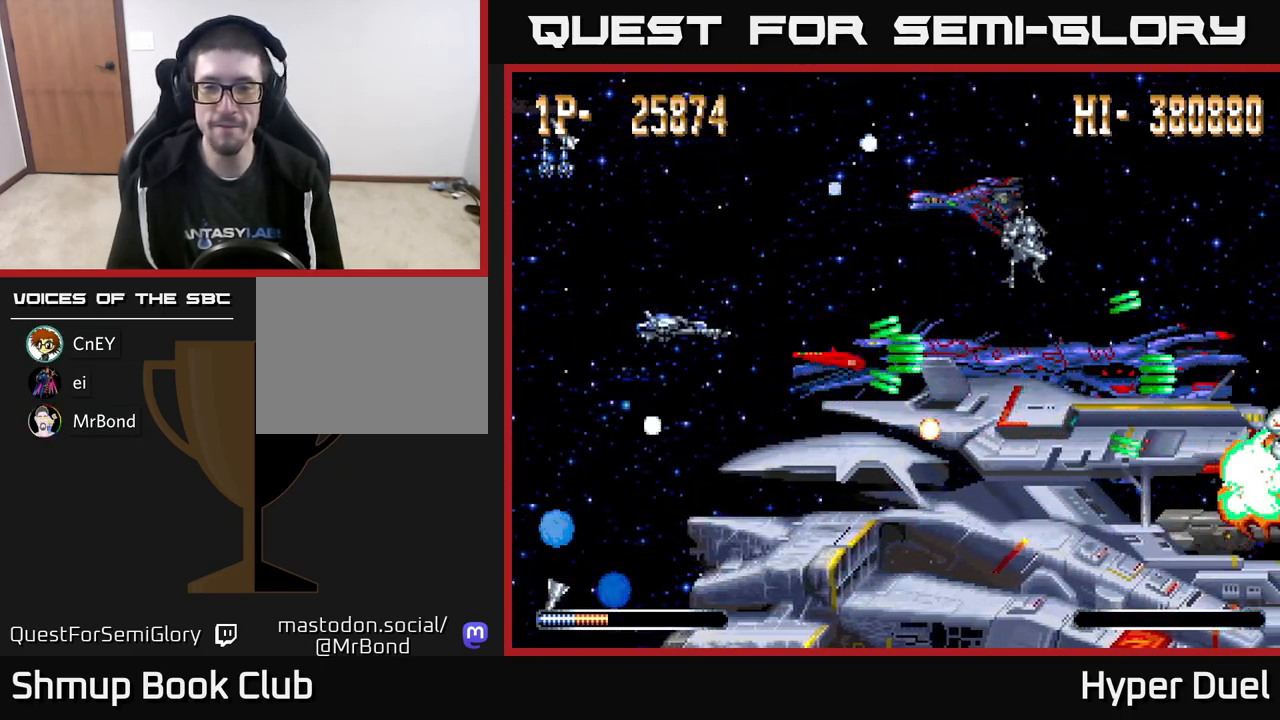
{"buttons": ["A"], "right_stick": "center", "events": [[17, "DPAD_RIGHT", "down"], [33, "DPAD_UP", "up"], [200, "DPAD_RIGHT", "up"]]}
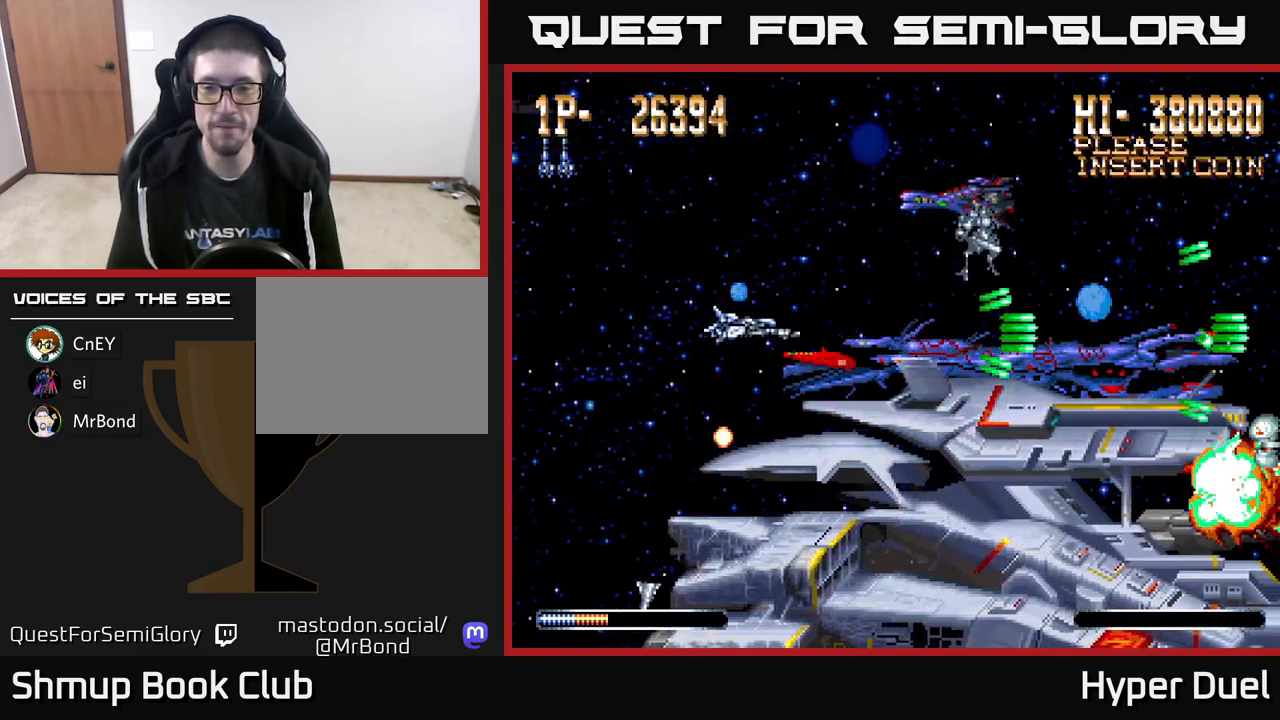
{"buttons": ["A"], "right_stick": "center", "events": []}
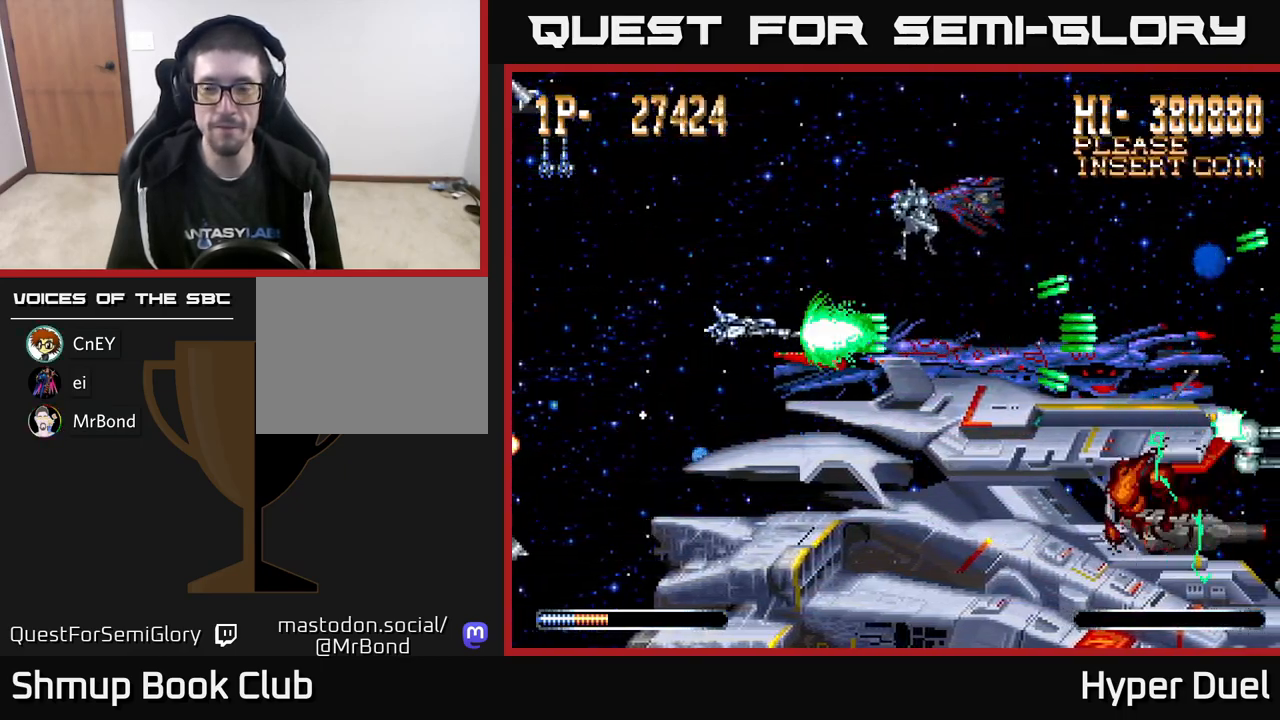
{"buttons": ["A"], "right_stick": "center", "events": []}
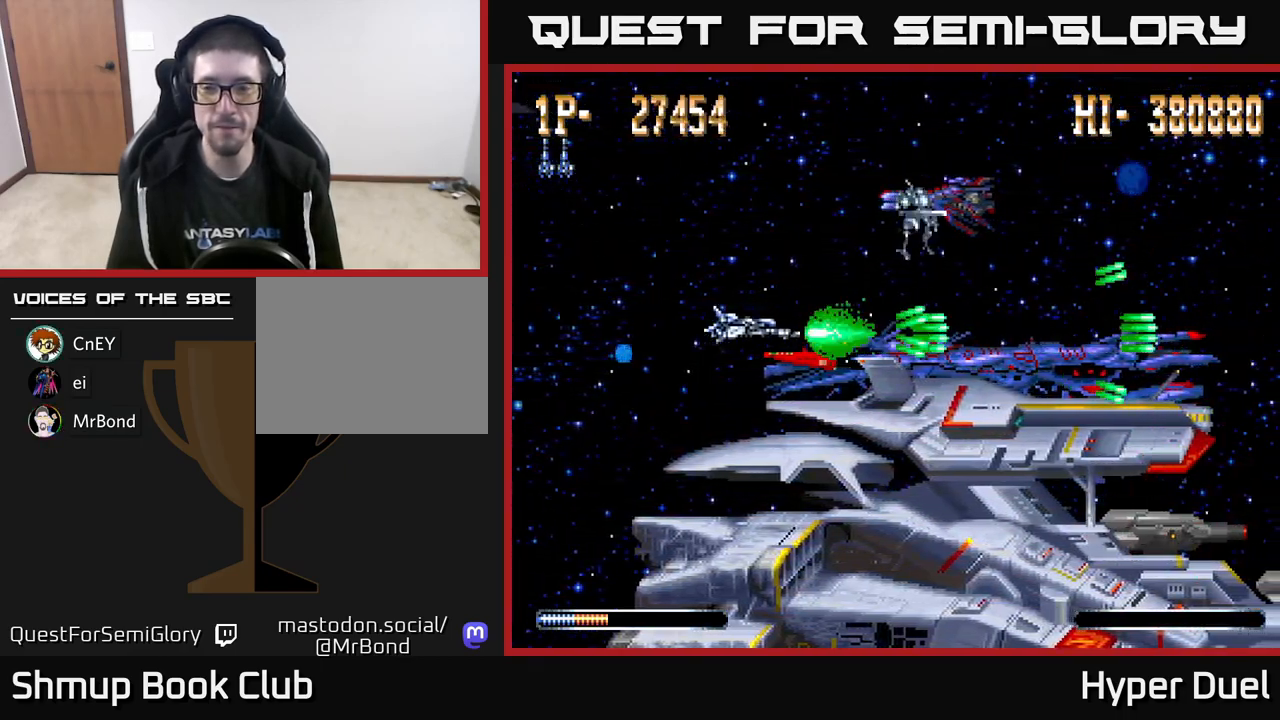
{"buttons": ["A"], "right_stick": "center", "events": []}
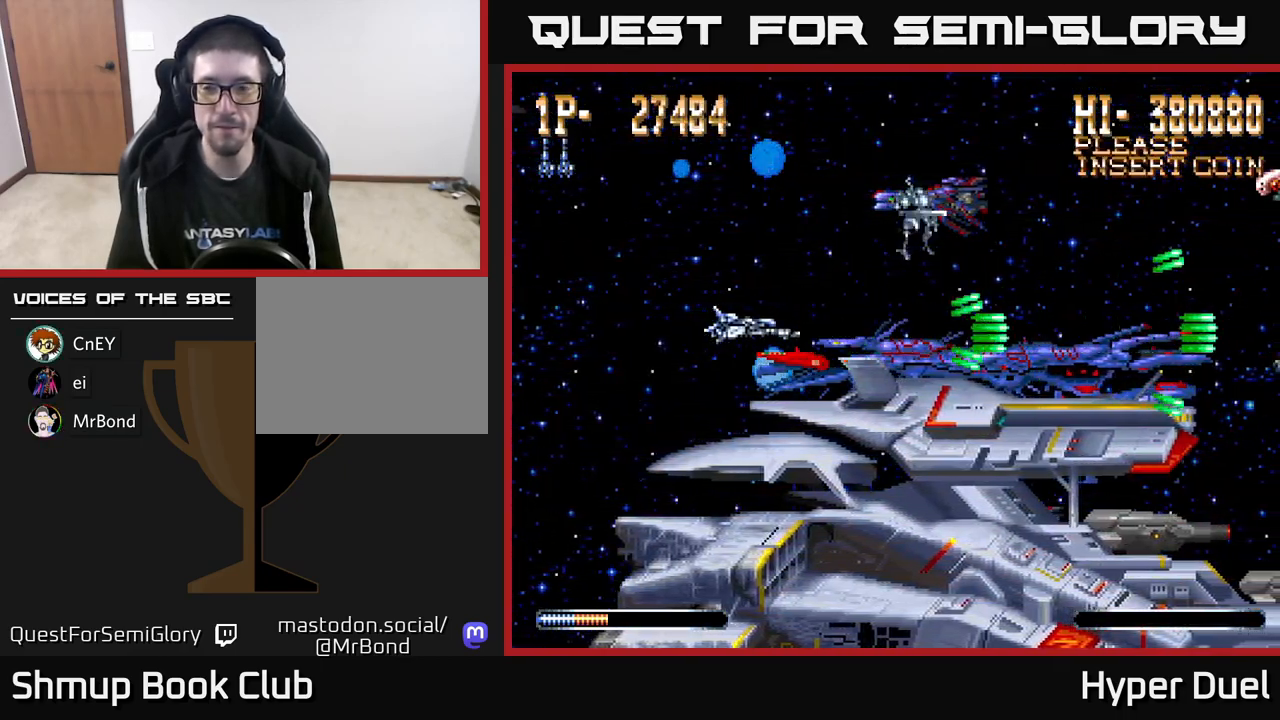
{"buttons": ["A"], "right_stick": "center", "events": []}
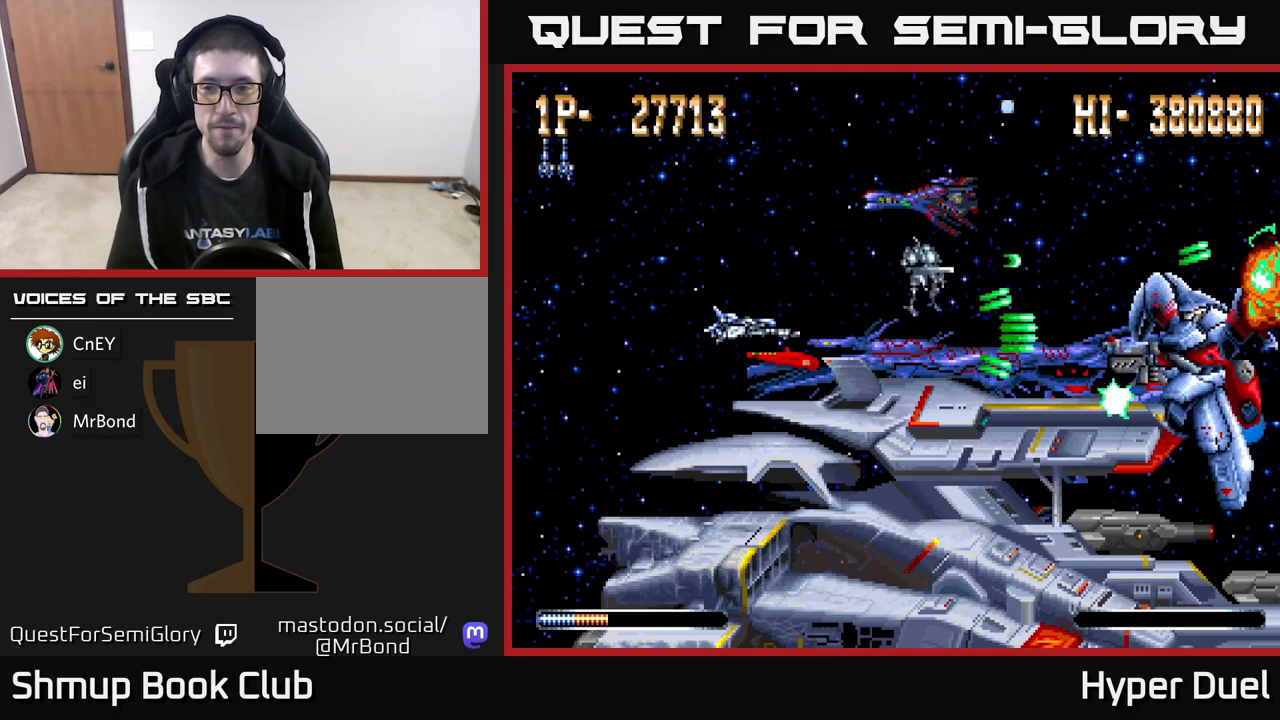
{"buttons": ["A"], "right_stick": "center", "events": []}
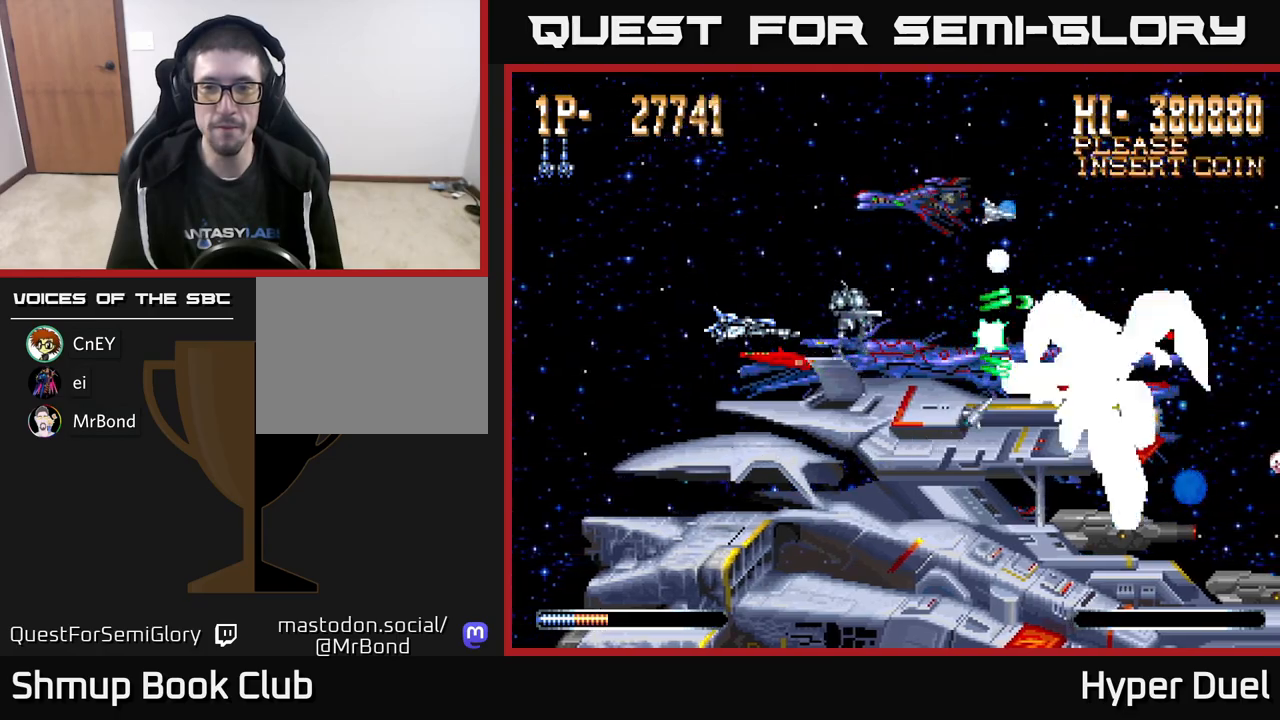
{"buttons": ["A", "DPAD_LEFT"], "right_stick": "center", "events": [[333, "DPAD_LEFT", "down"]]}
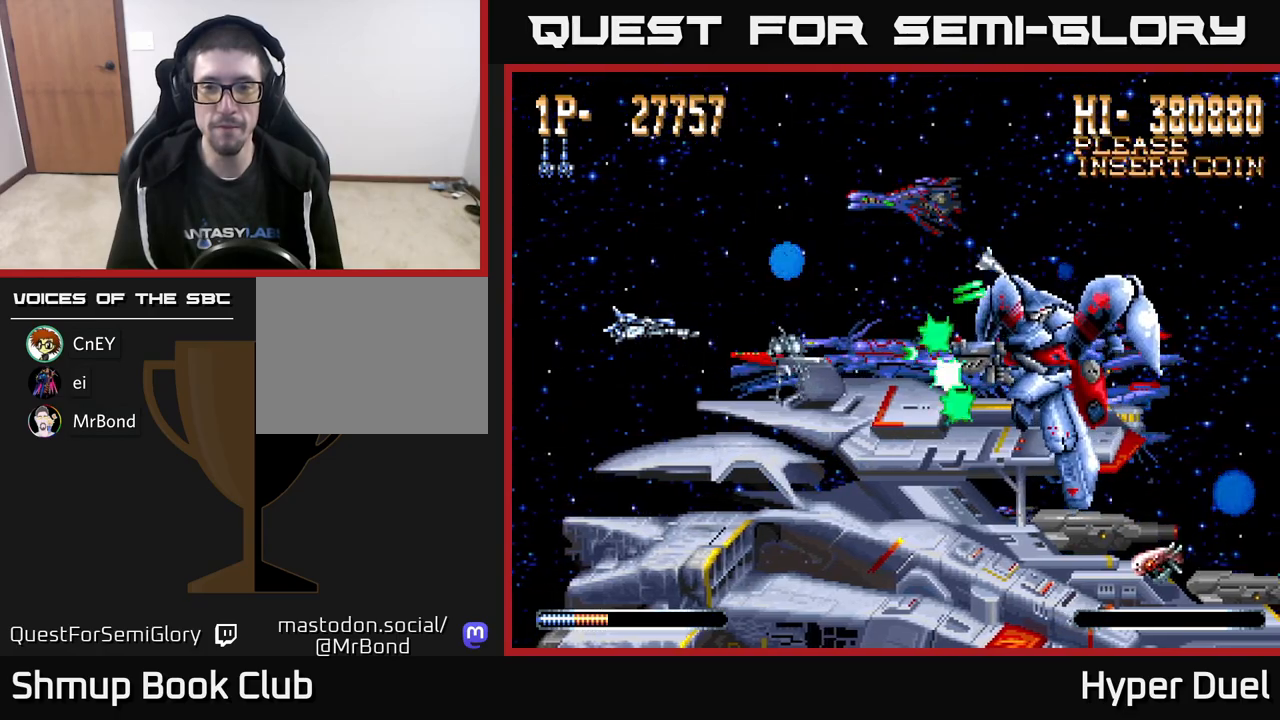
{"buttons": ["A", "DPAD_DOWN"], "right_stick": "center", "events": [[167, "DPAD_LEFT", "up"], [333, "DPAD_DOWN", "down"]]}
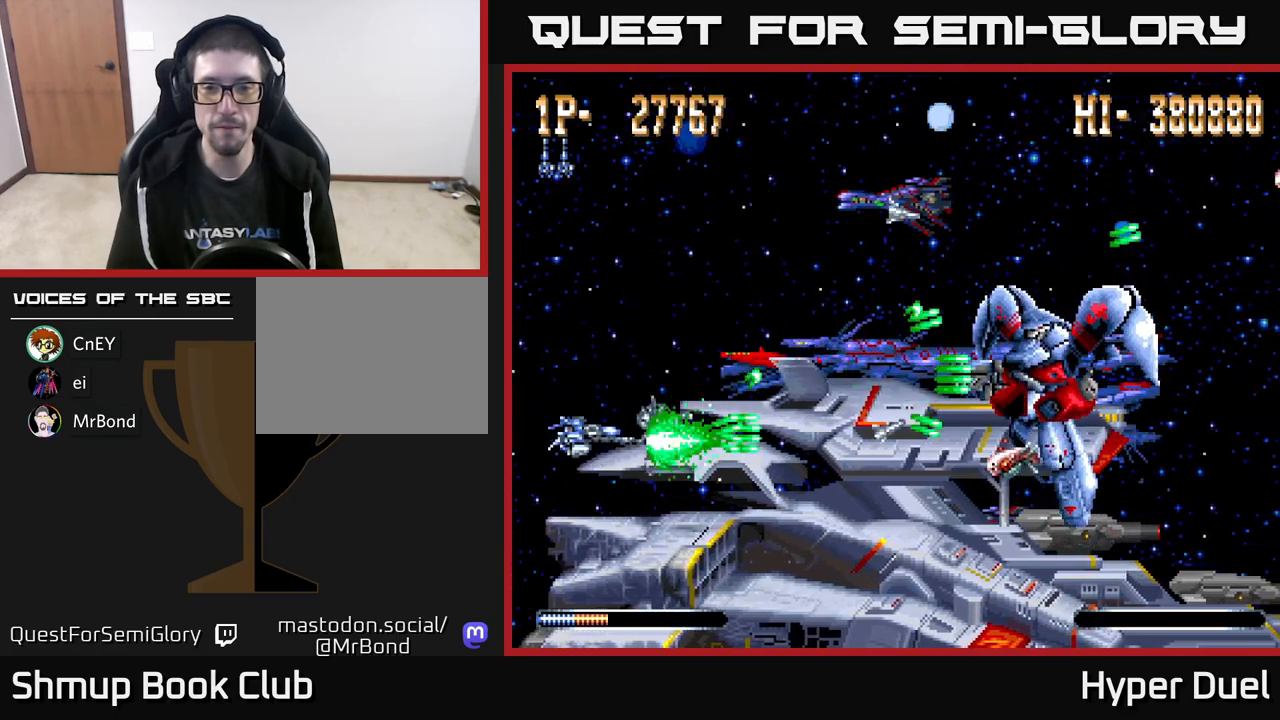
{"buttons": ["A"], "right_stick": "center", "events": [[83, "DPAD_DOWN", "up"]]}
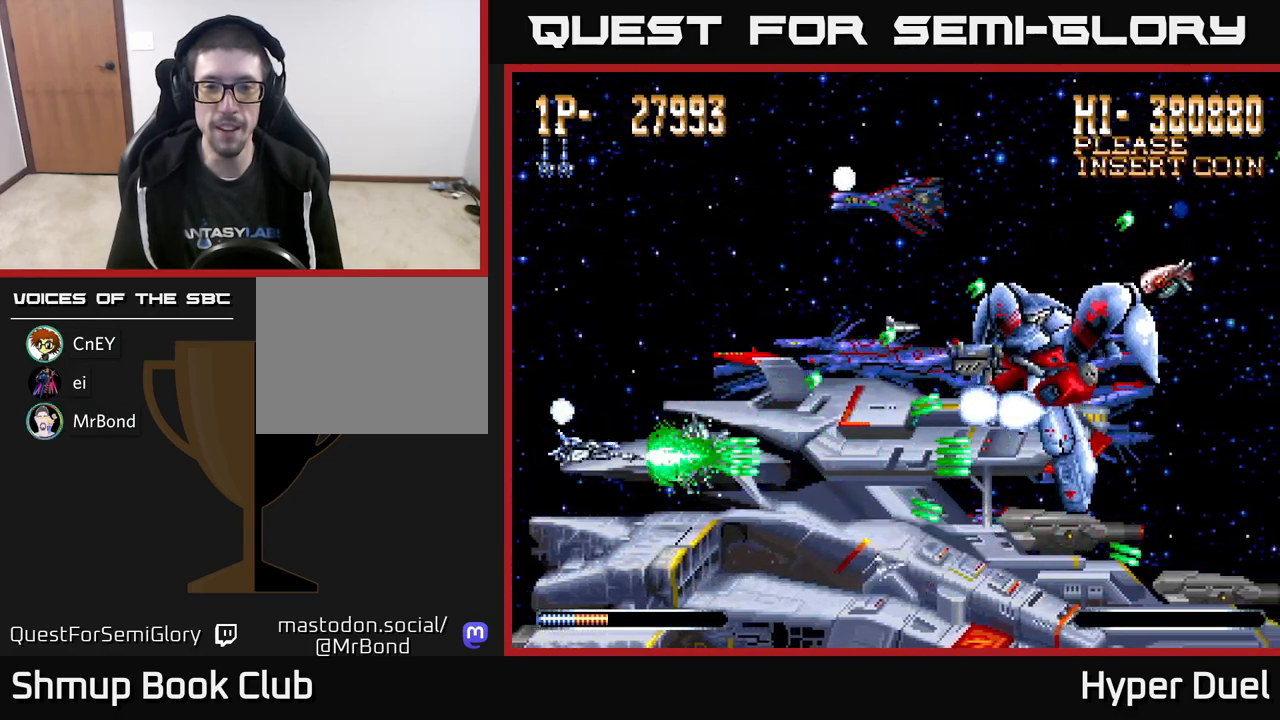
{"buttons": ["X"], "right_stick": "center", "events": [[300, "X", "down"], [333, "A", "up"]]}
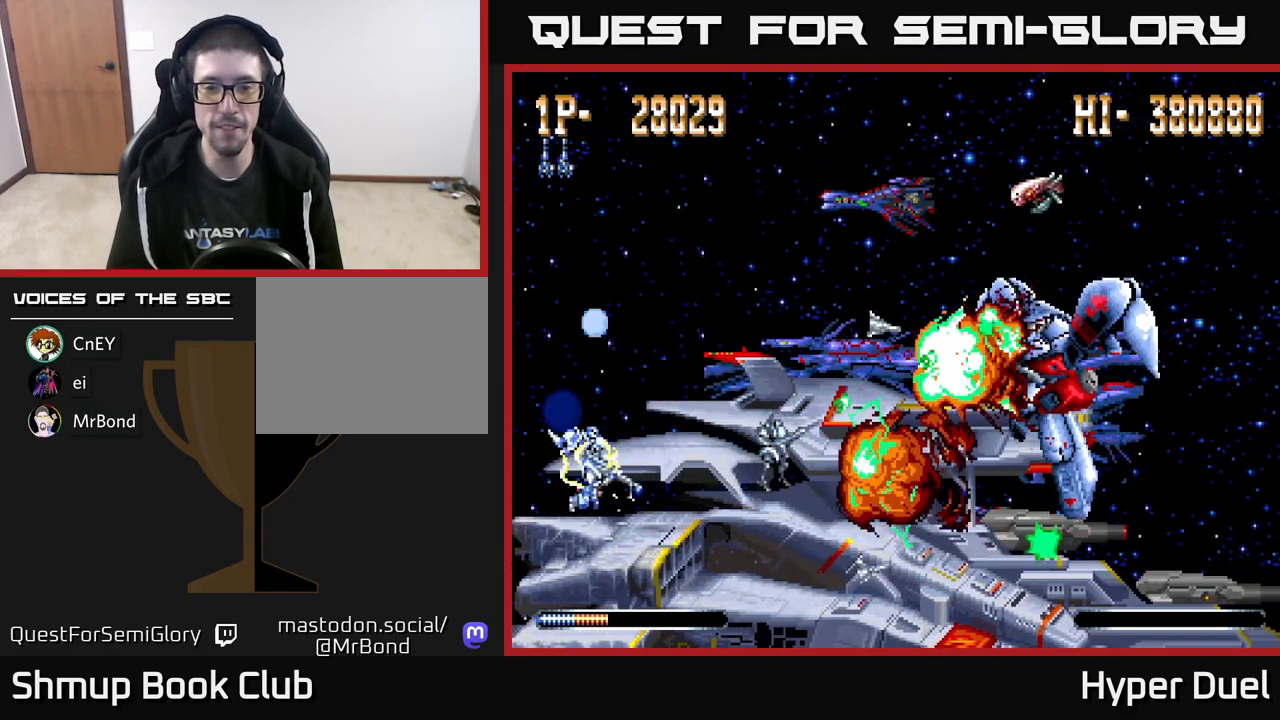
{"buttons": ["X"], "right_stick": "center", "events": [[250, "DPAD_UP", "down"], [383, "DPAD_UP", "up"]]}